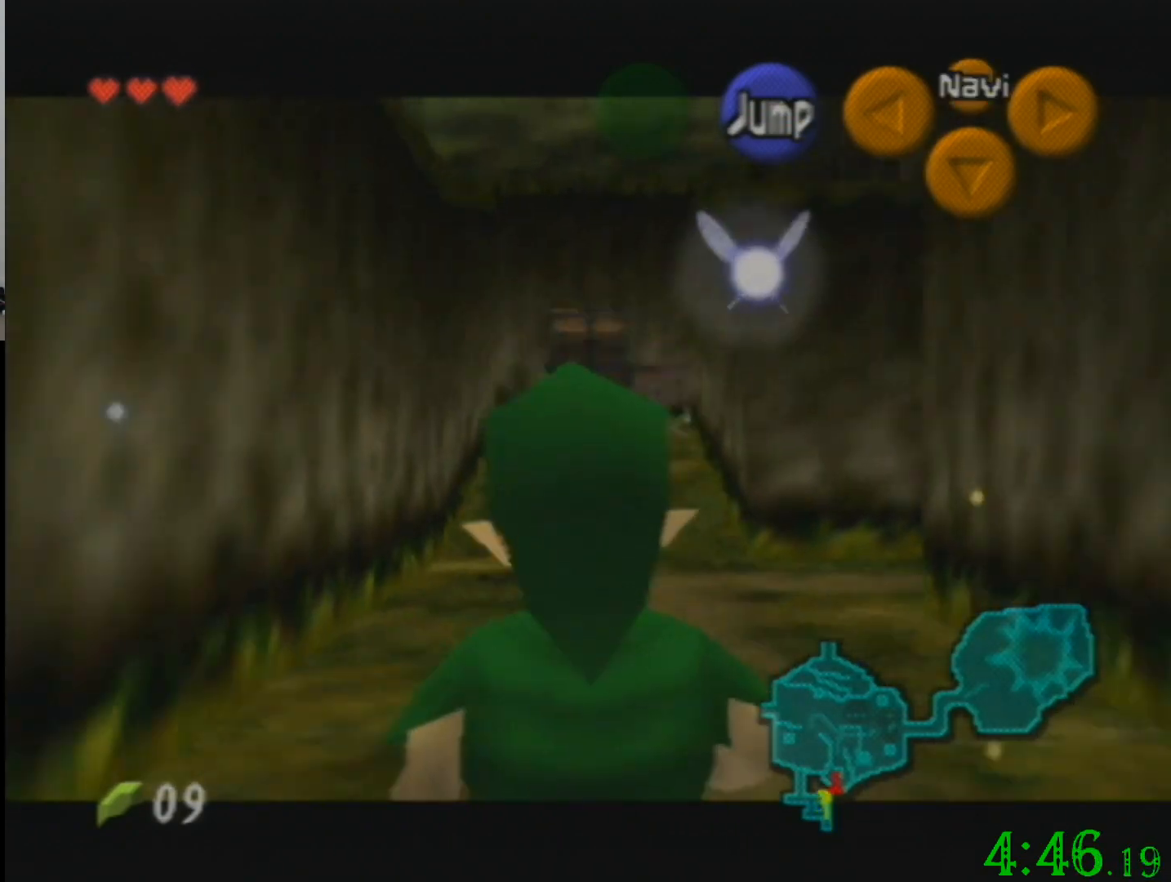
Gameplay with a controller (Nintendo layout); each line is a JSON object with the inputs held at the frame after it. "events" lists button and stick changes between this image and that frame as [ms after this image, input, new state], when the widget could be followed in between. Not read: A B L3 R3 Z.
{"buttons": [], "left_stick": "right", "events": [[134, "left_stick", "right"]]}
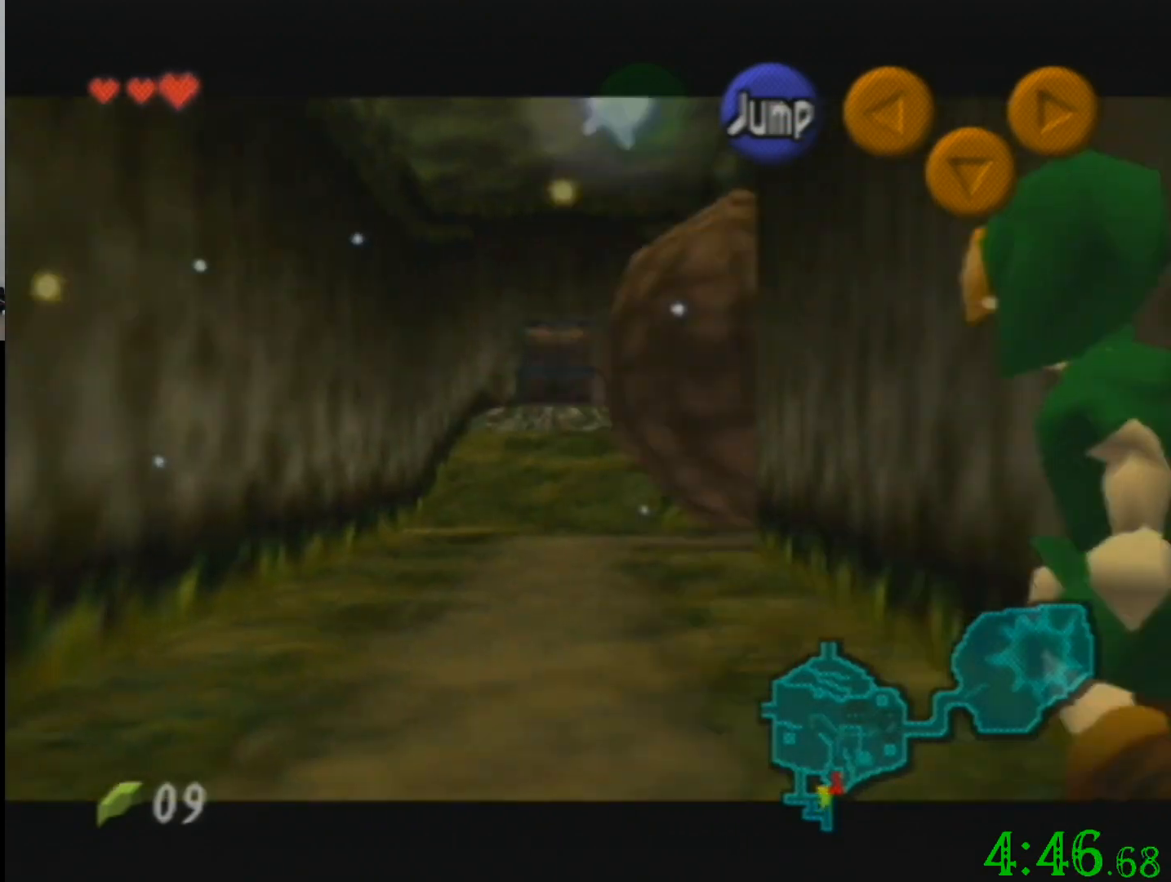
{"buttons": [], "left_stick": "right", "events": []}
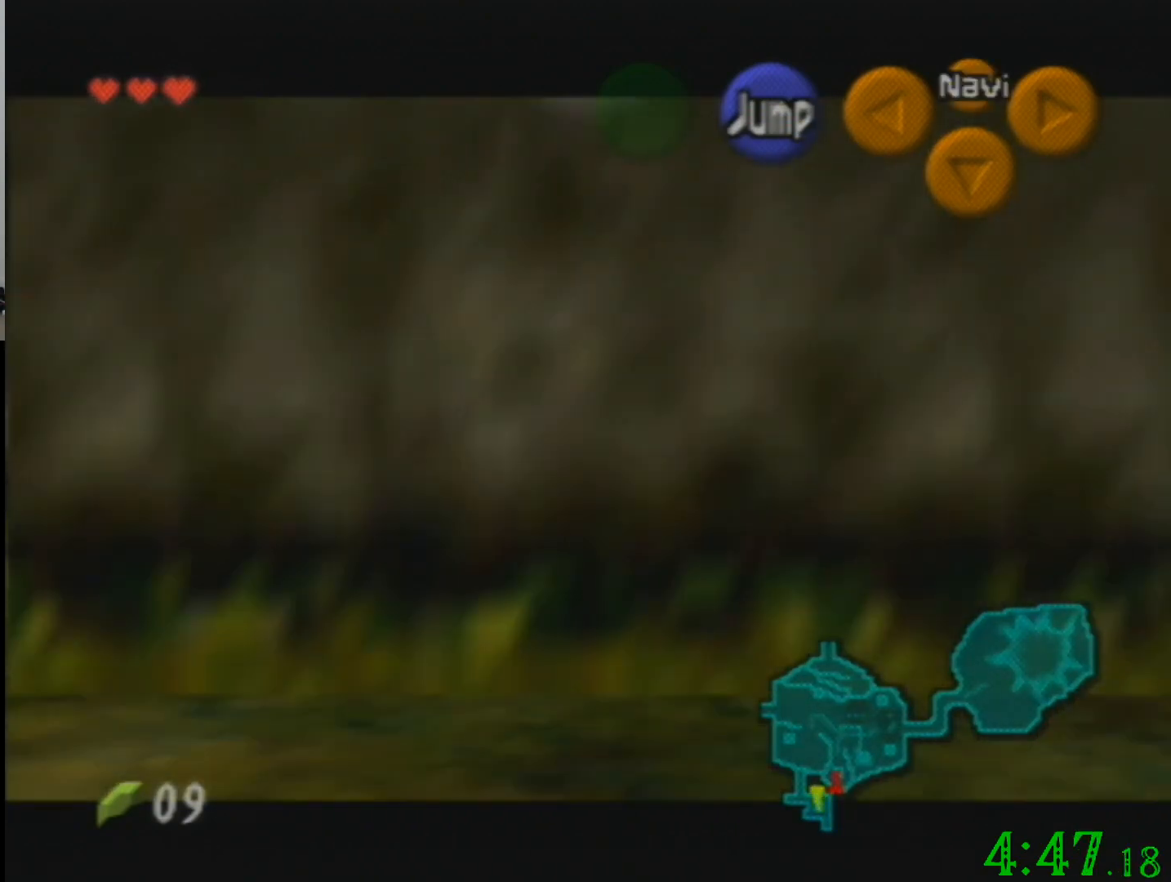
{"buttons": [], "left_stick": "right", "events": []}
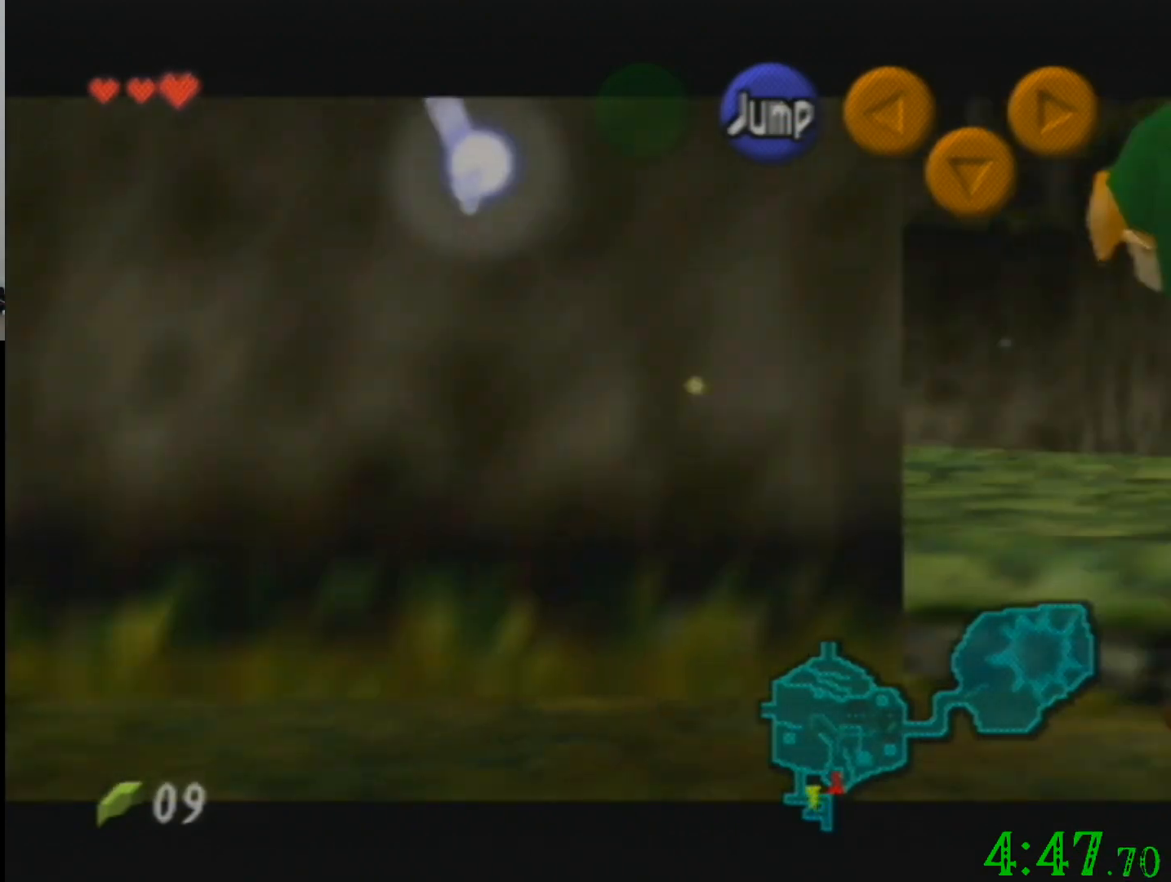
{"buttons": [], "left_stick": "right", "events": []}
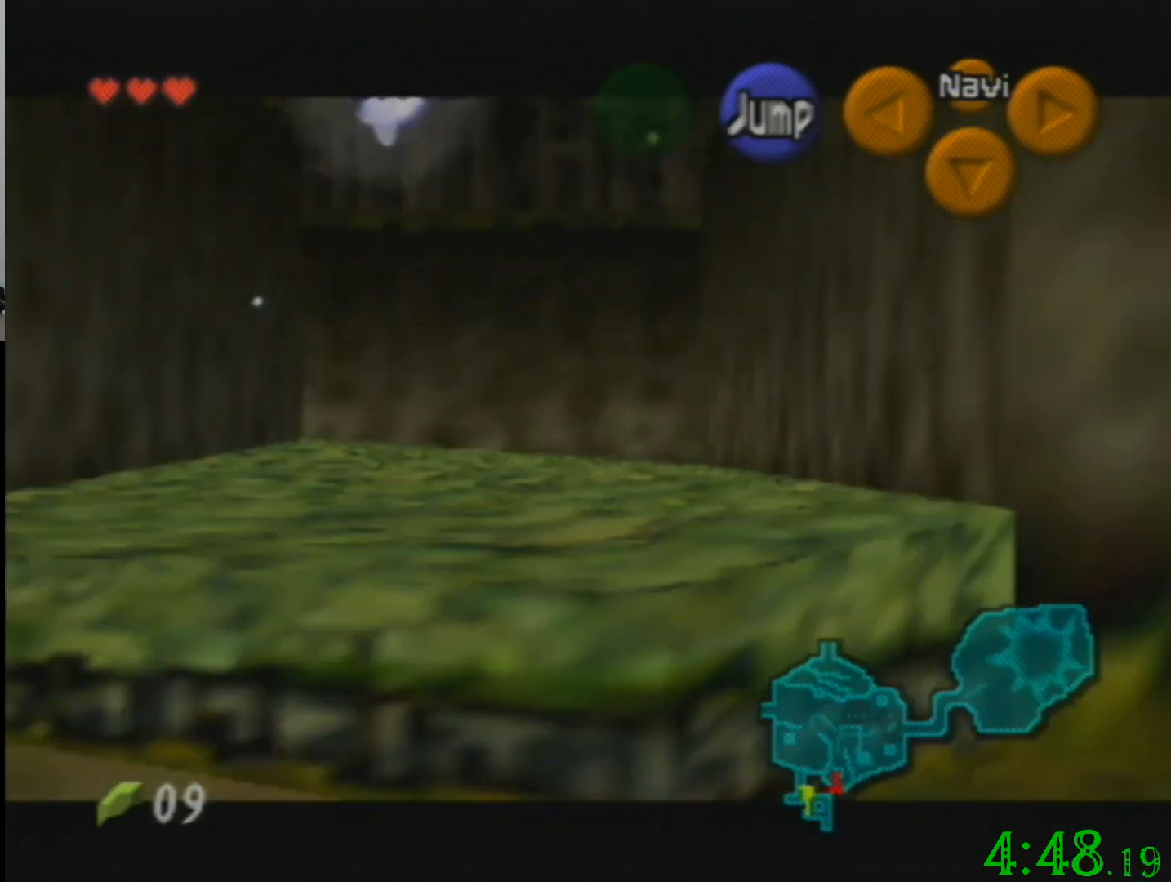
{"buttons": [], "left_stick": "right", "events": []}
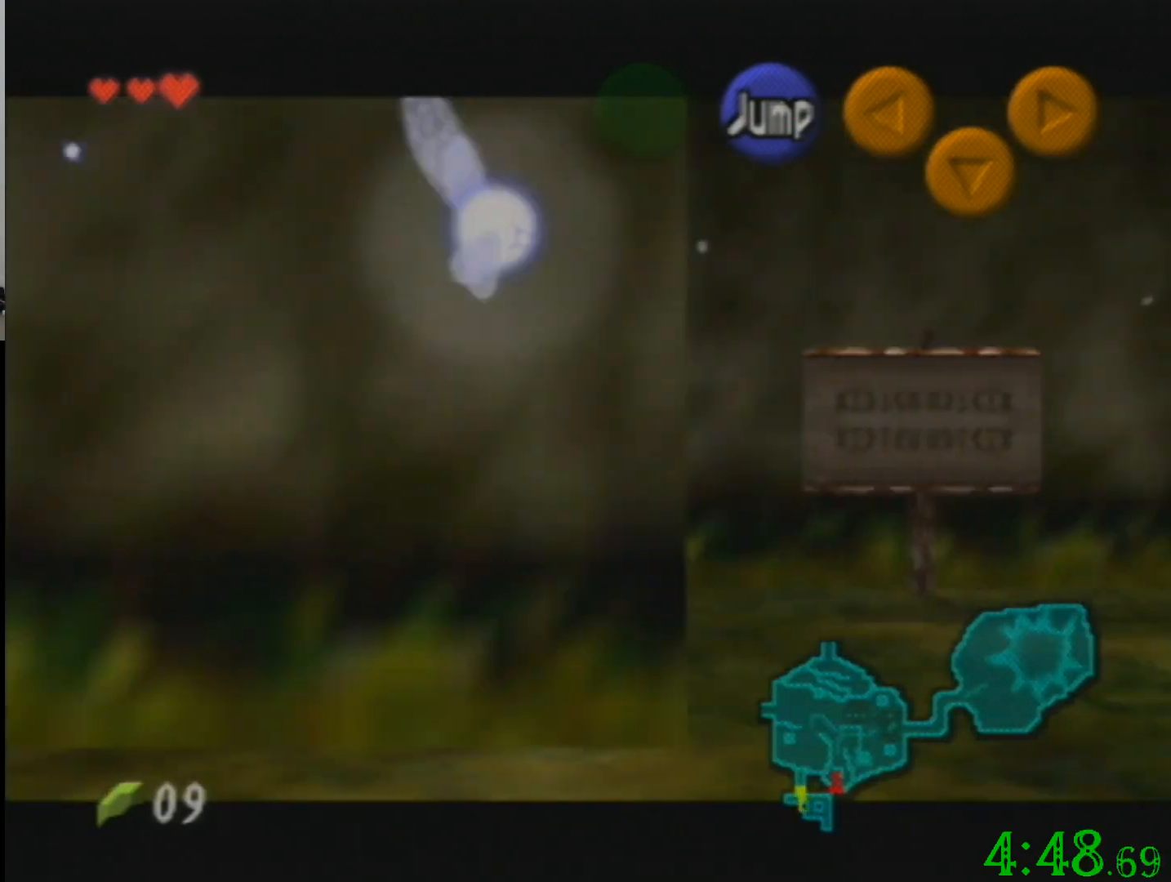
{"buttons": [], "left_stick": "right", "events": []}
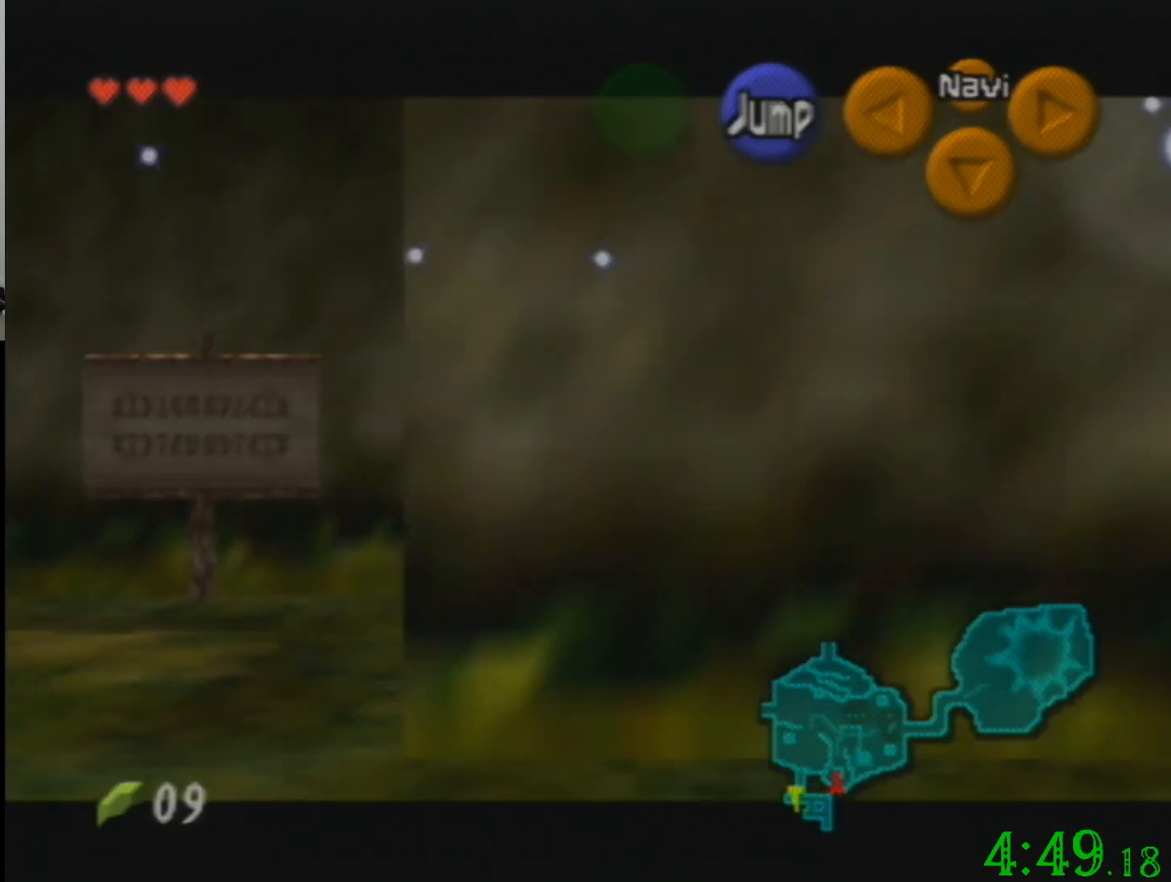
{"buttons": [], "left_stick": "right", "events": []}
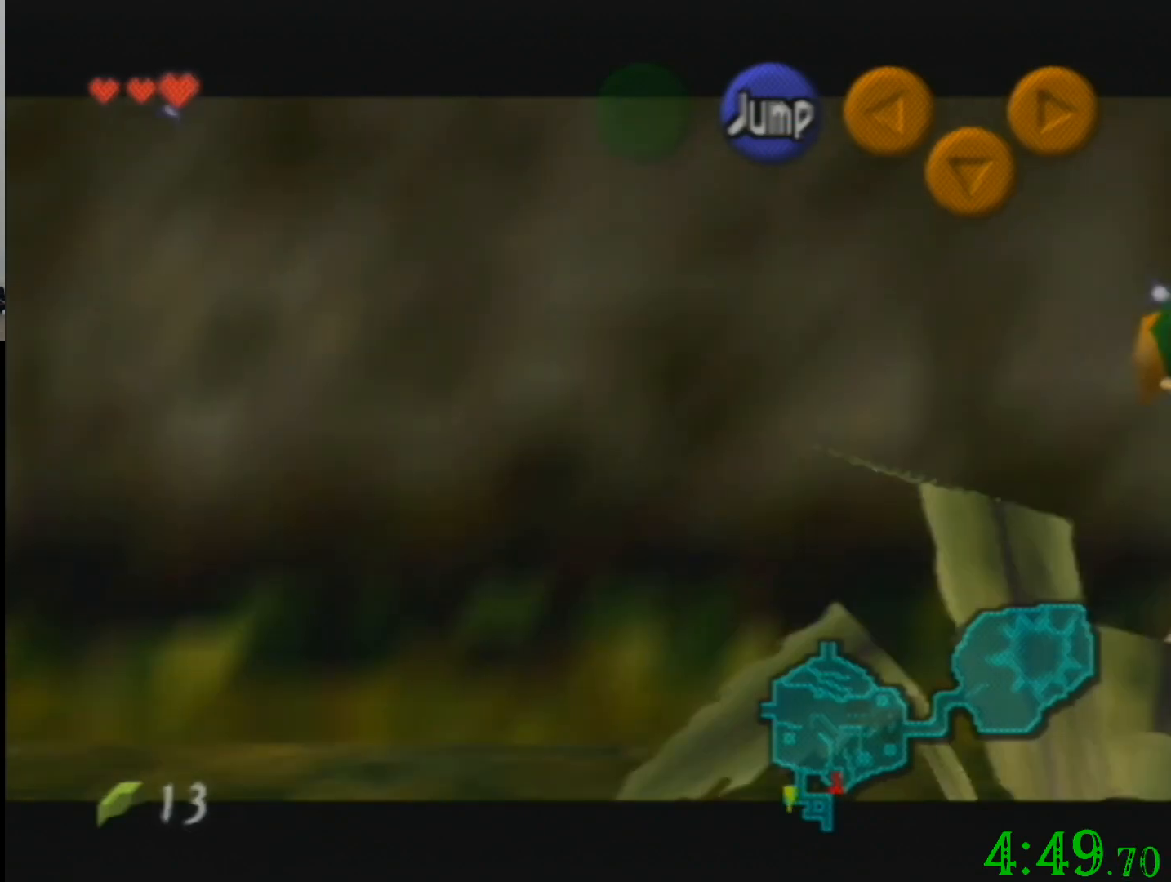
{"buttons": [], "left_stick": "left", "events": [[100, "left_stick", "left"]]}
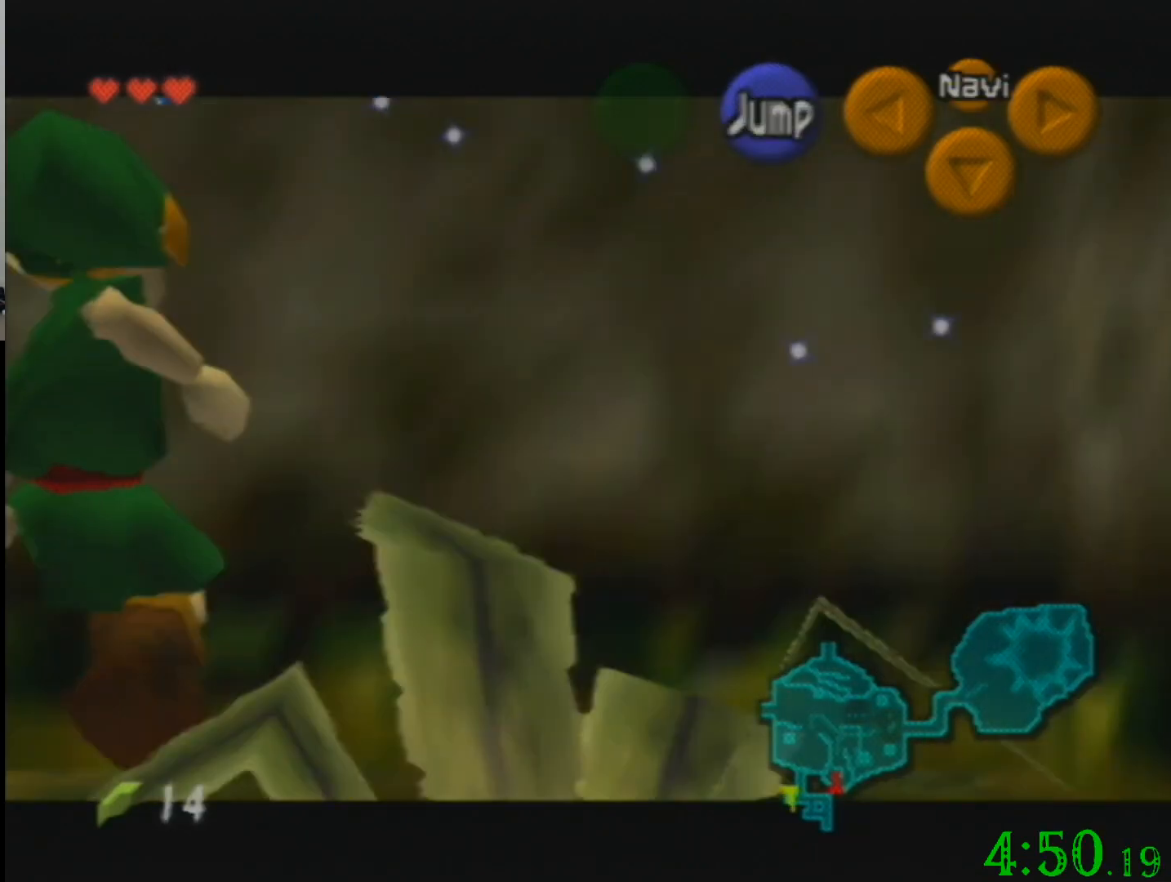
{"buttons": [], "left_stick": "left", "events": []}
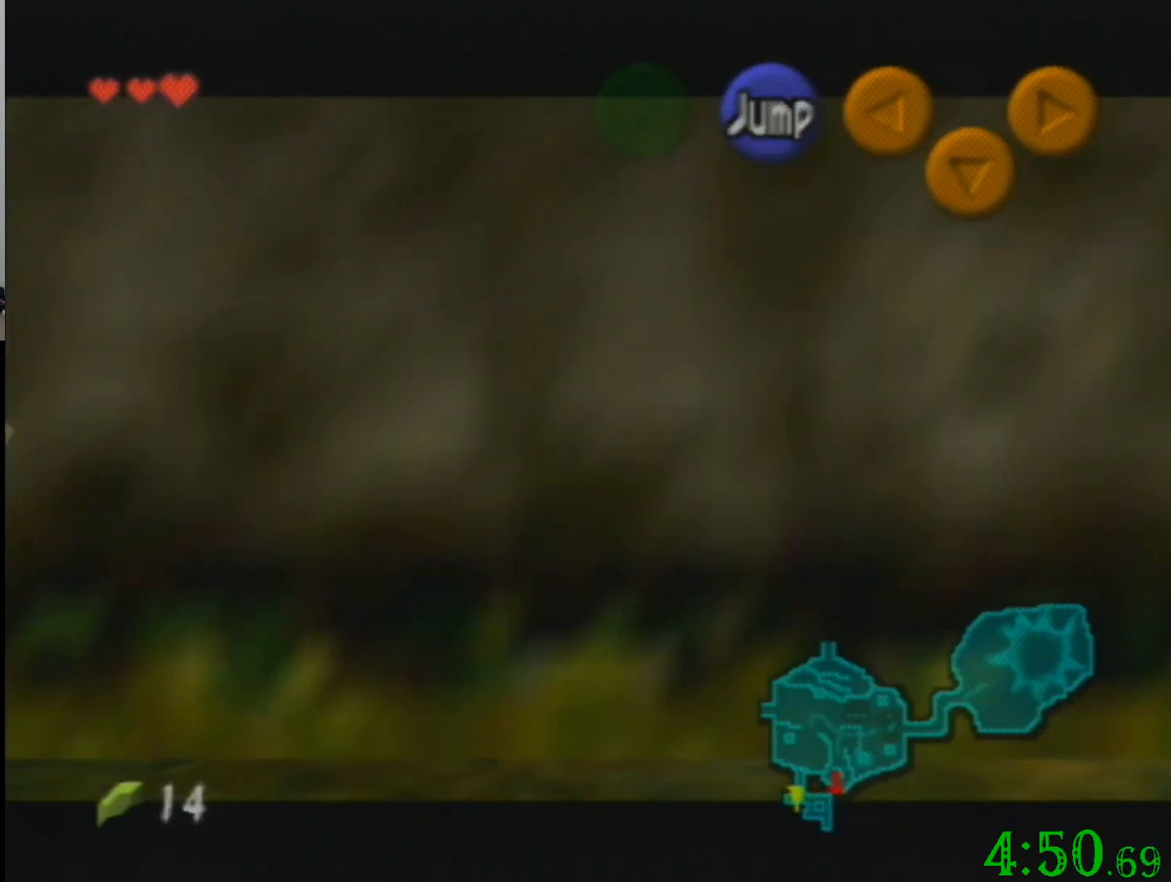
{"buttons": [], "left_stick": "down", "events": [[333, "left_stick", "down"]]}
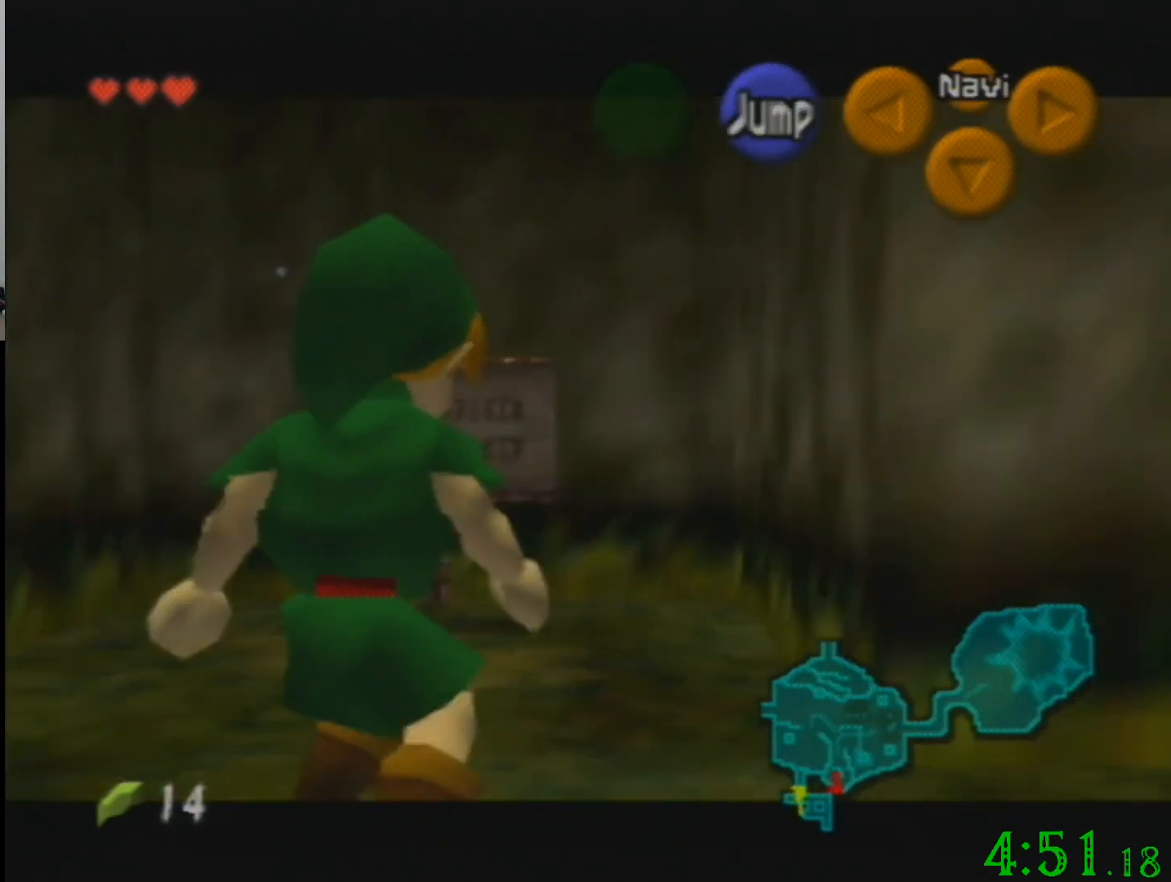
{"buttons": [], "left_stick": "down", "events": [[367, "left_stick", "down-left"], [501, "left_stick", "down"]]}
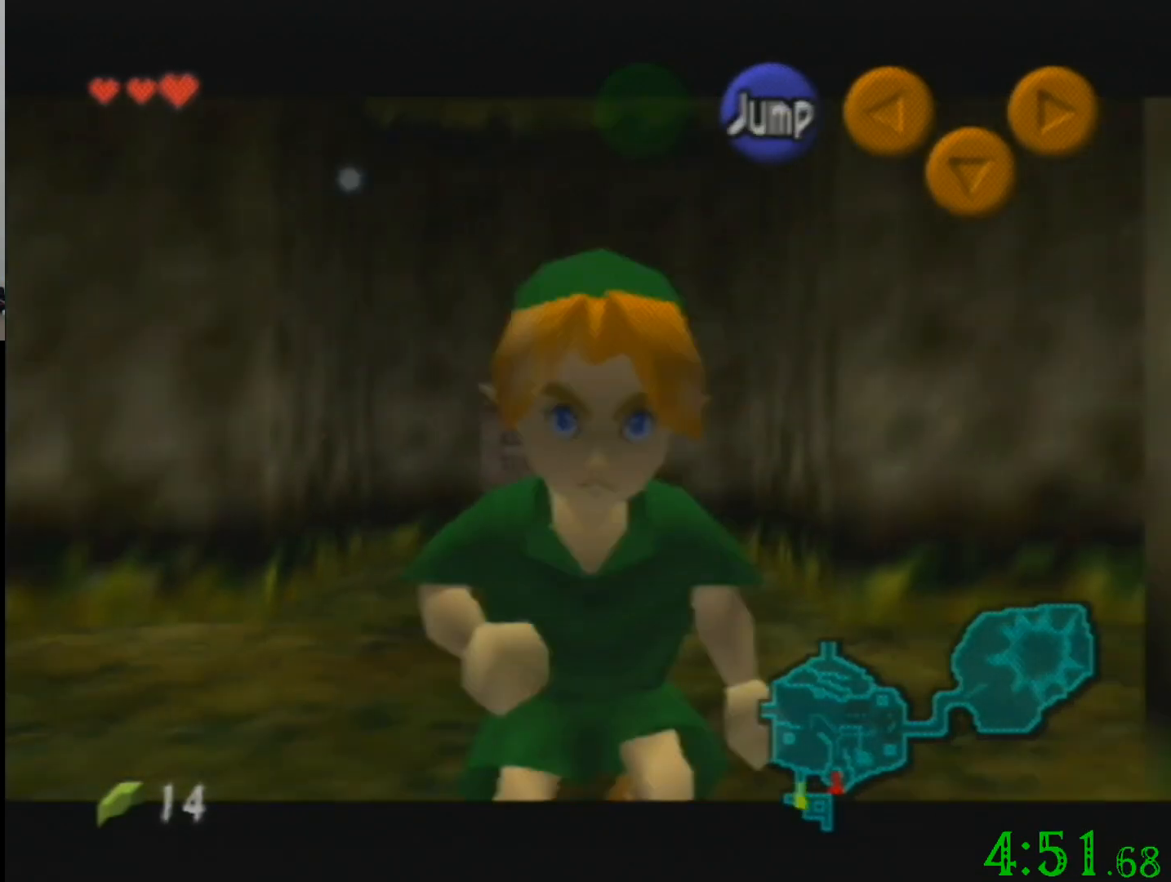
{"buttons": [], "left_stick": "up", "events": [[333, "left_stick", "up"]]}
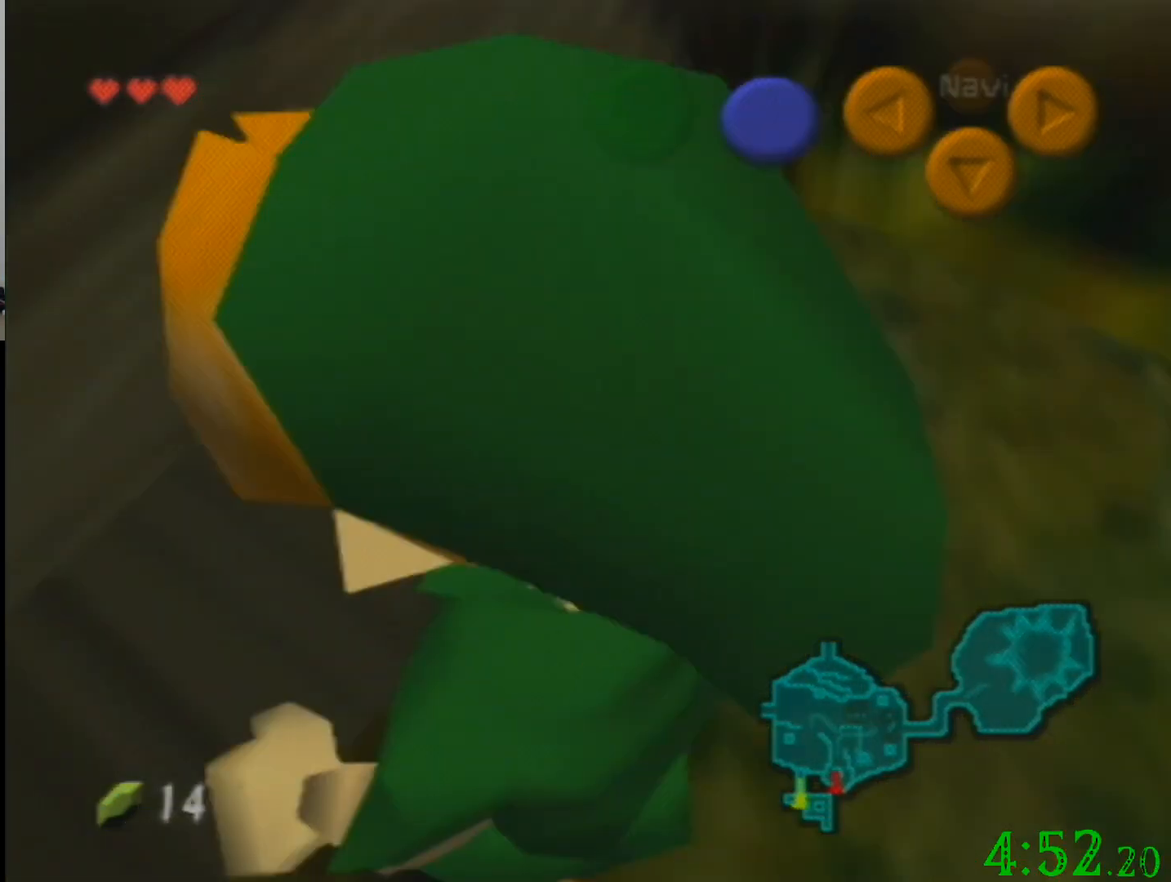
{"buttons": [], "left_stick": "up", "events": []}
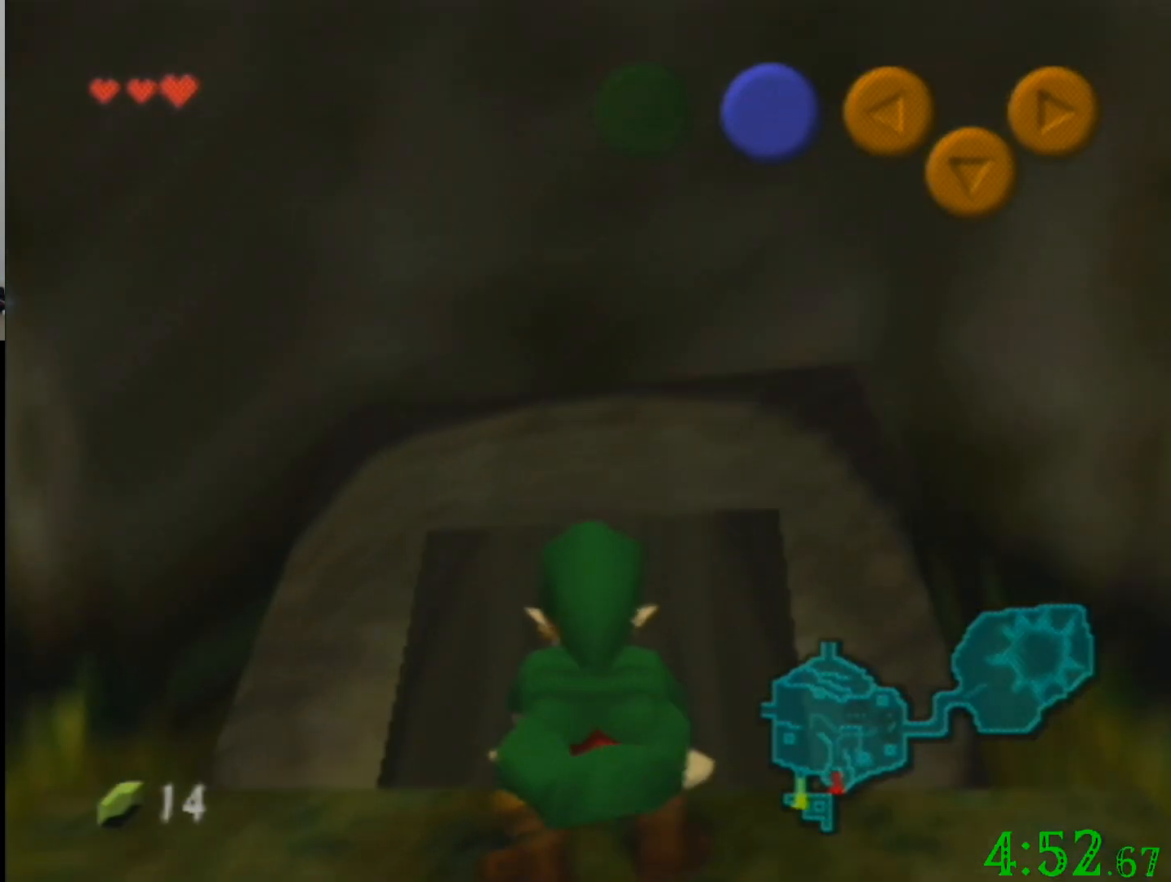
{"buttons": [], "left_stick": "up", "events": []}
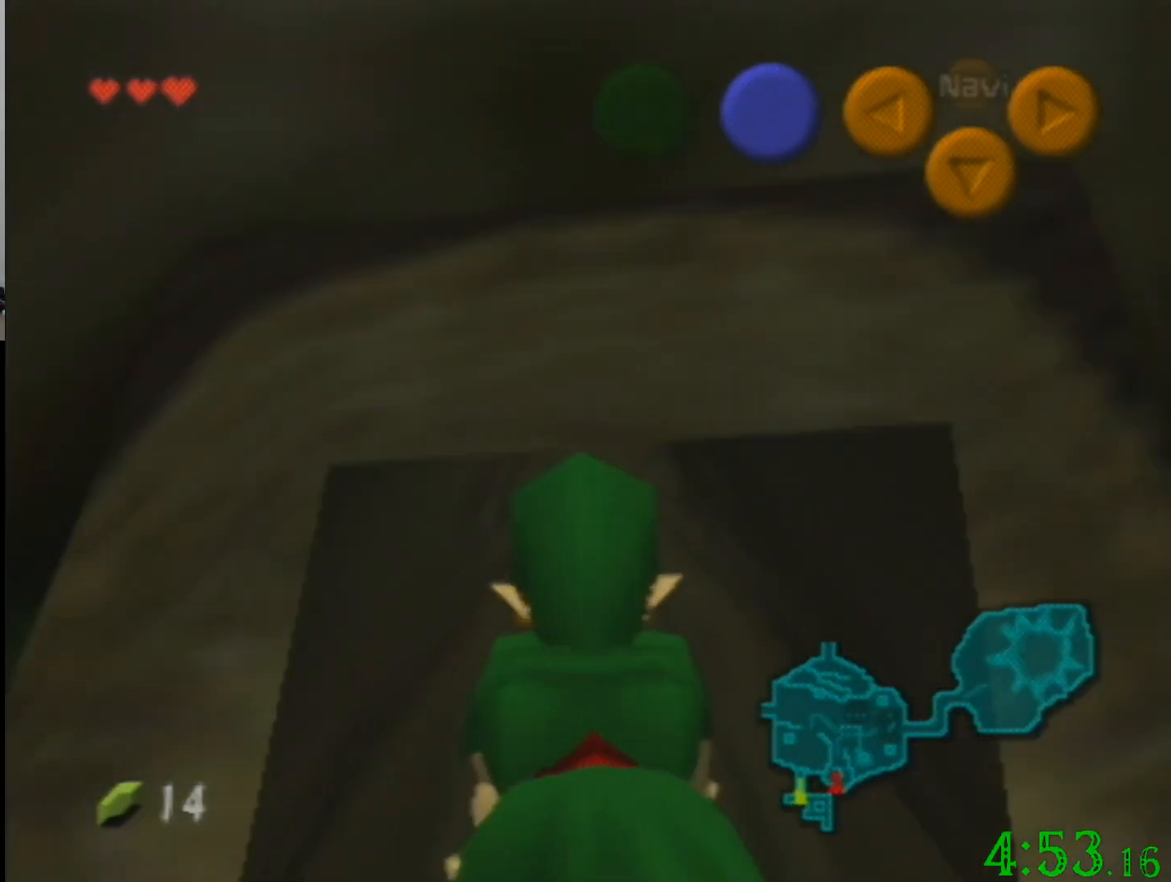
{"buttons": [], "left_stick": "up", "events": []}
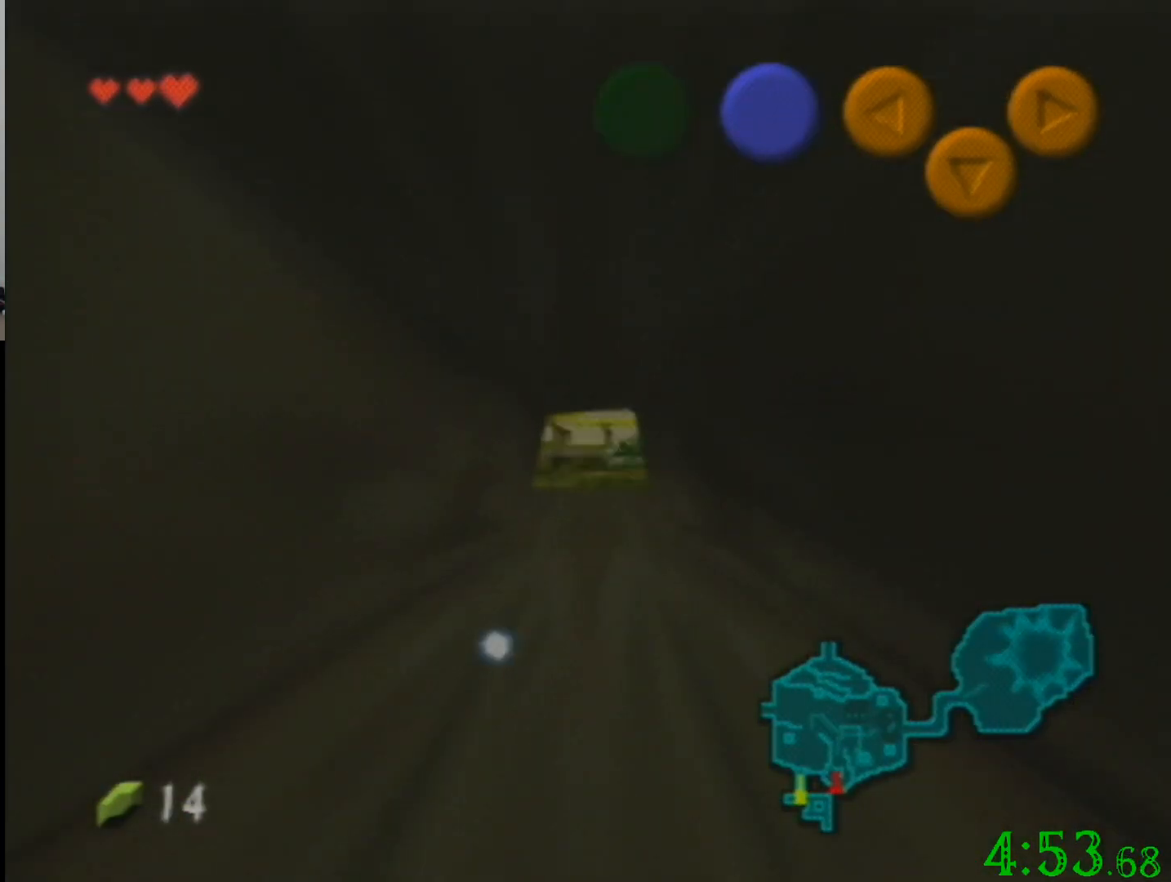
{"buttons": [], "left_stick": "up", "events": []}
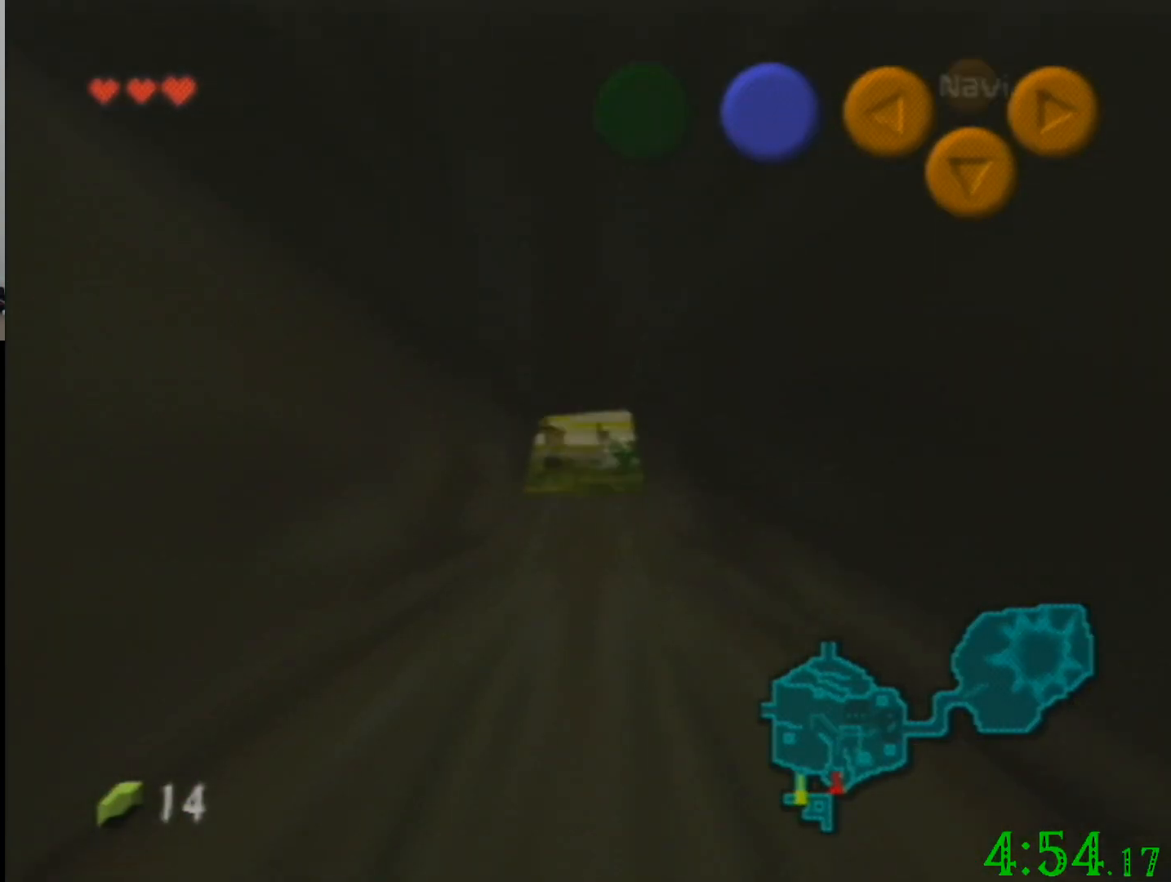
{"buttons": [], "left_stick": "up", "events": []}
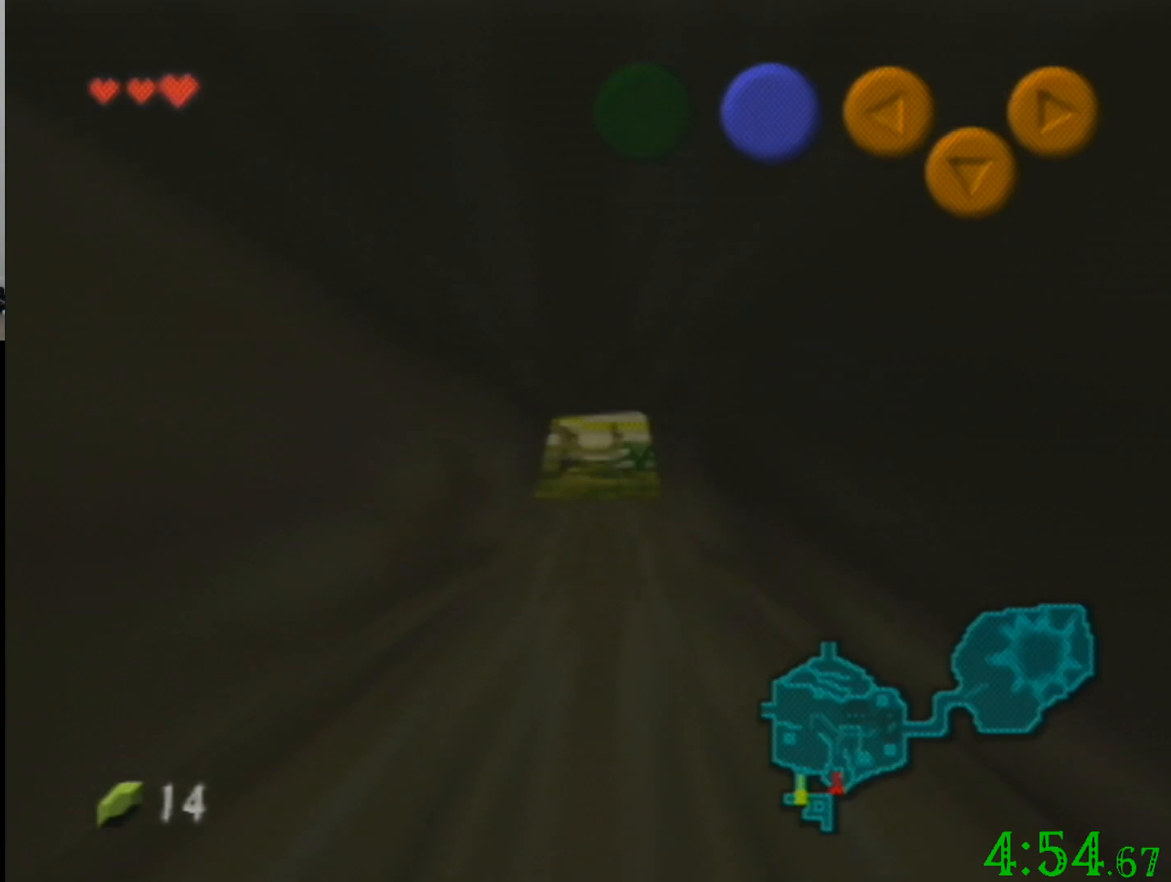
{"buttons": [], "left_stick": "up", "events": []}
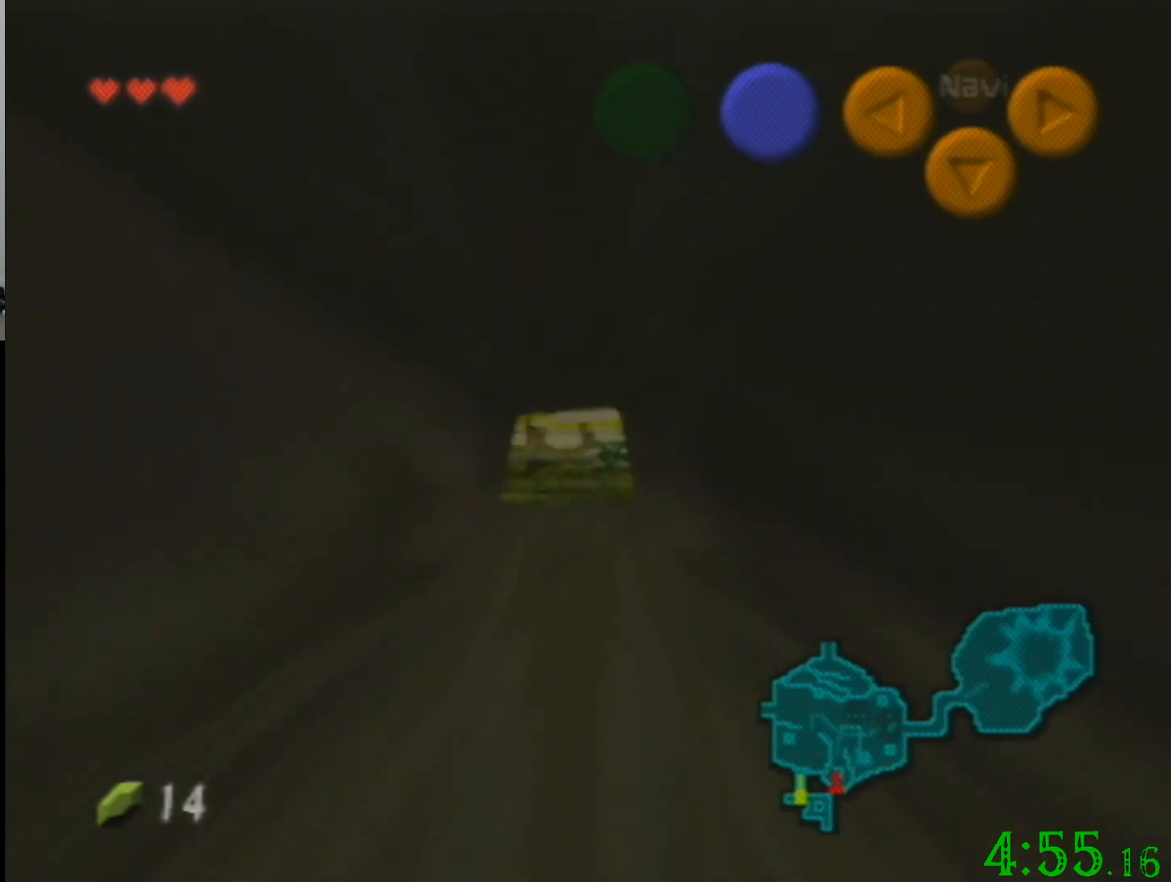
{"buttons": [], "left_stick": "up", "events": []}
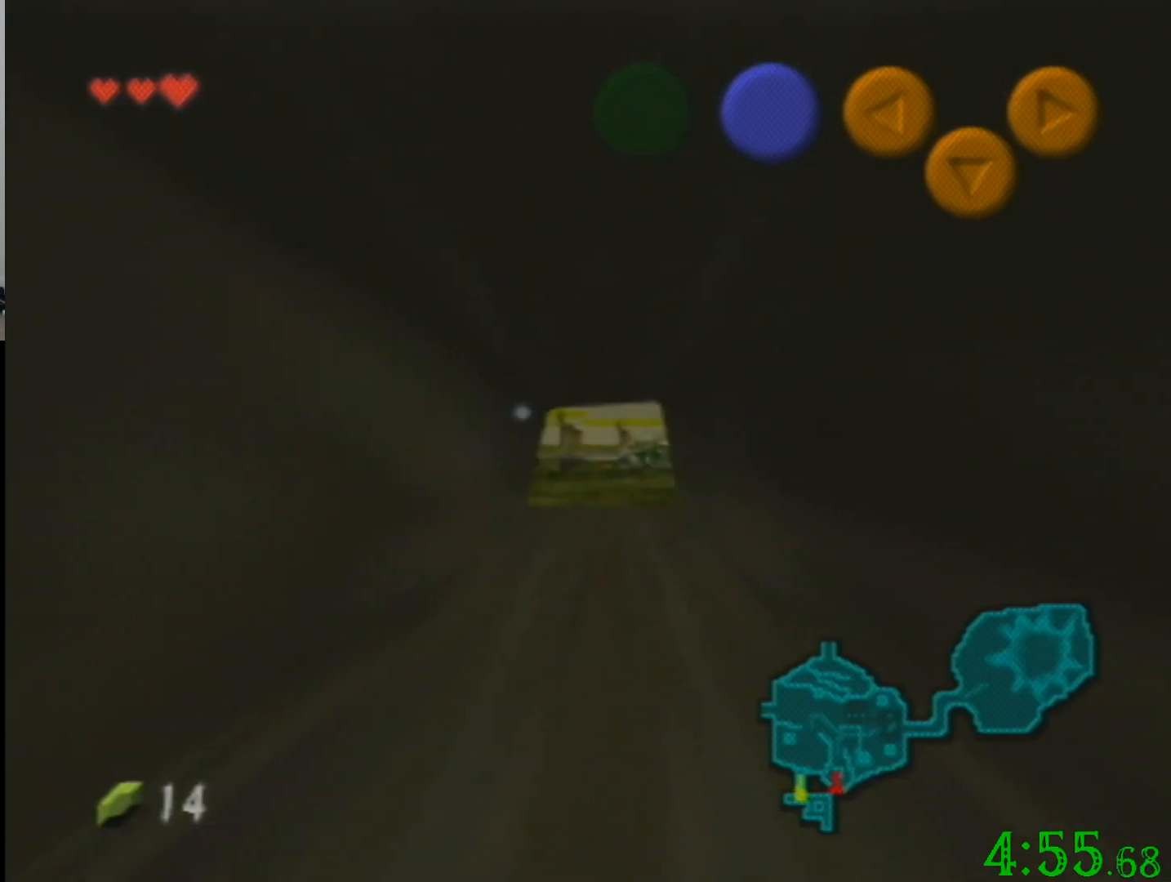
{"buttons": [], "left_stick": "up", "events": []}
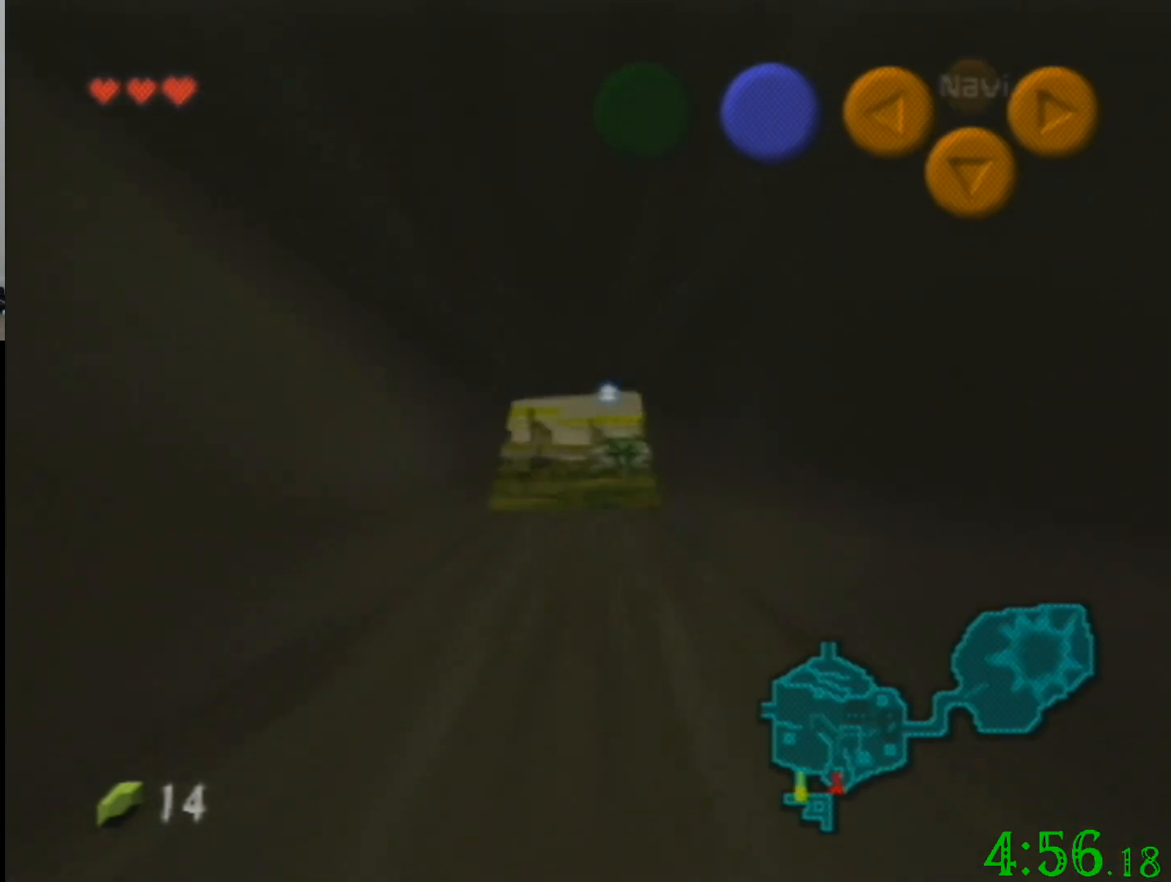
{"buttons": [], "left_stick": "up", "events": []}
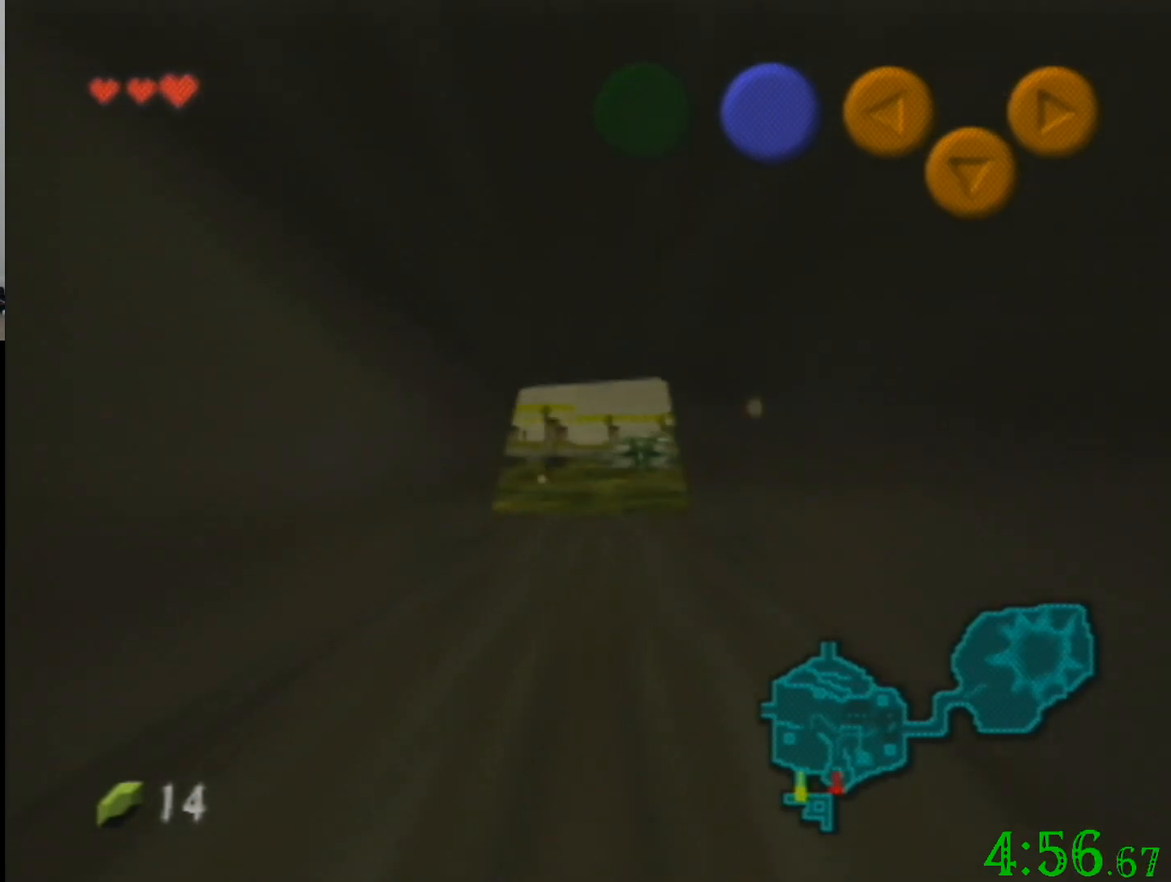
{"buttons": [], "left_stick": "up", "events": []}
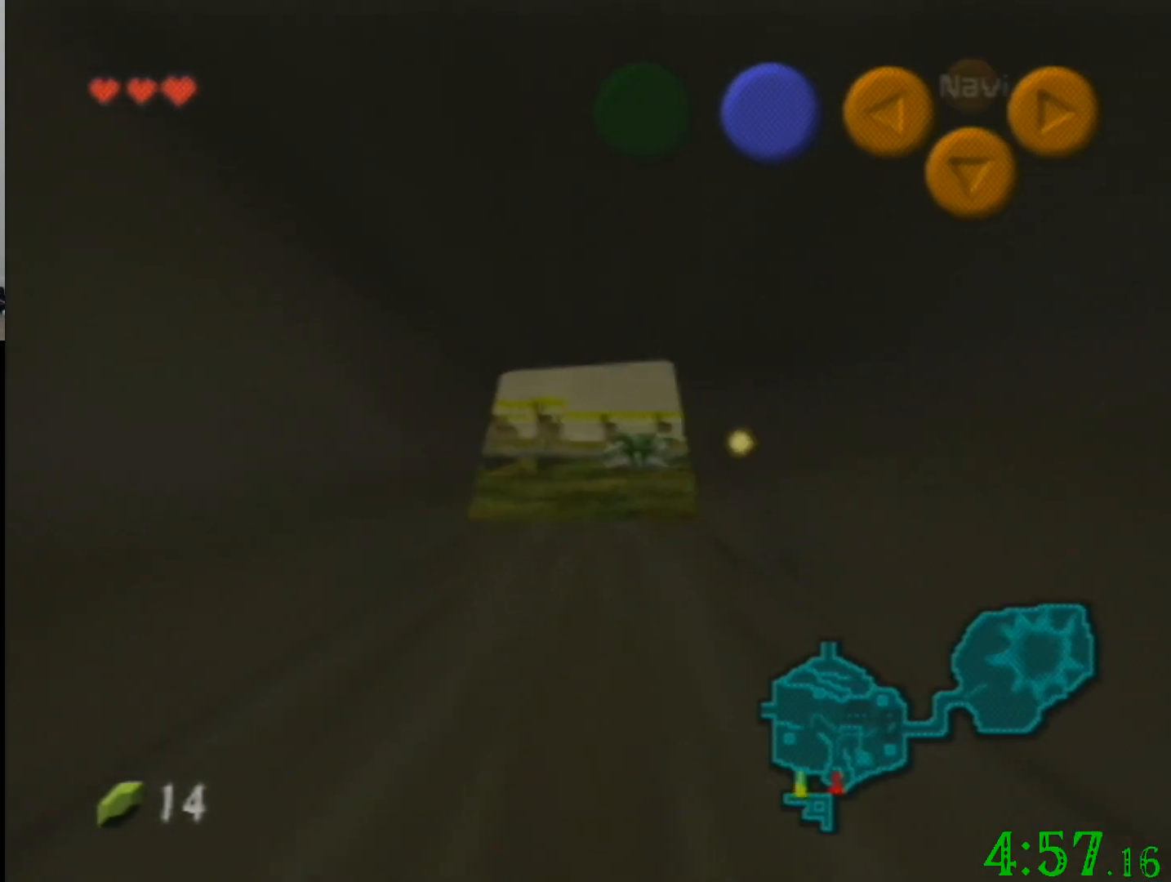
{"buttons": [], "left_stick": "up", "events": []}
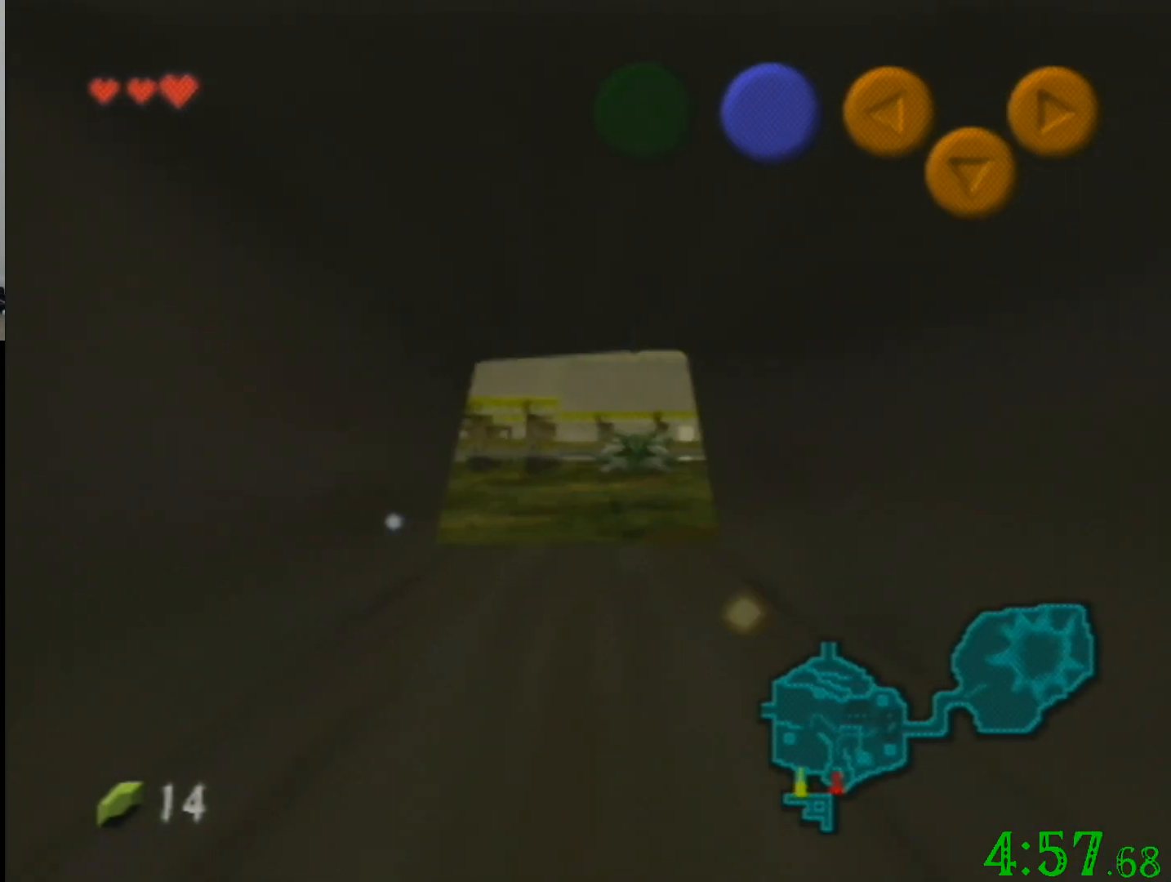
{"buttons": [], "left_stick": "up", "events": []}
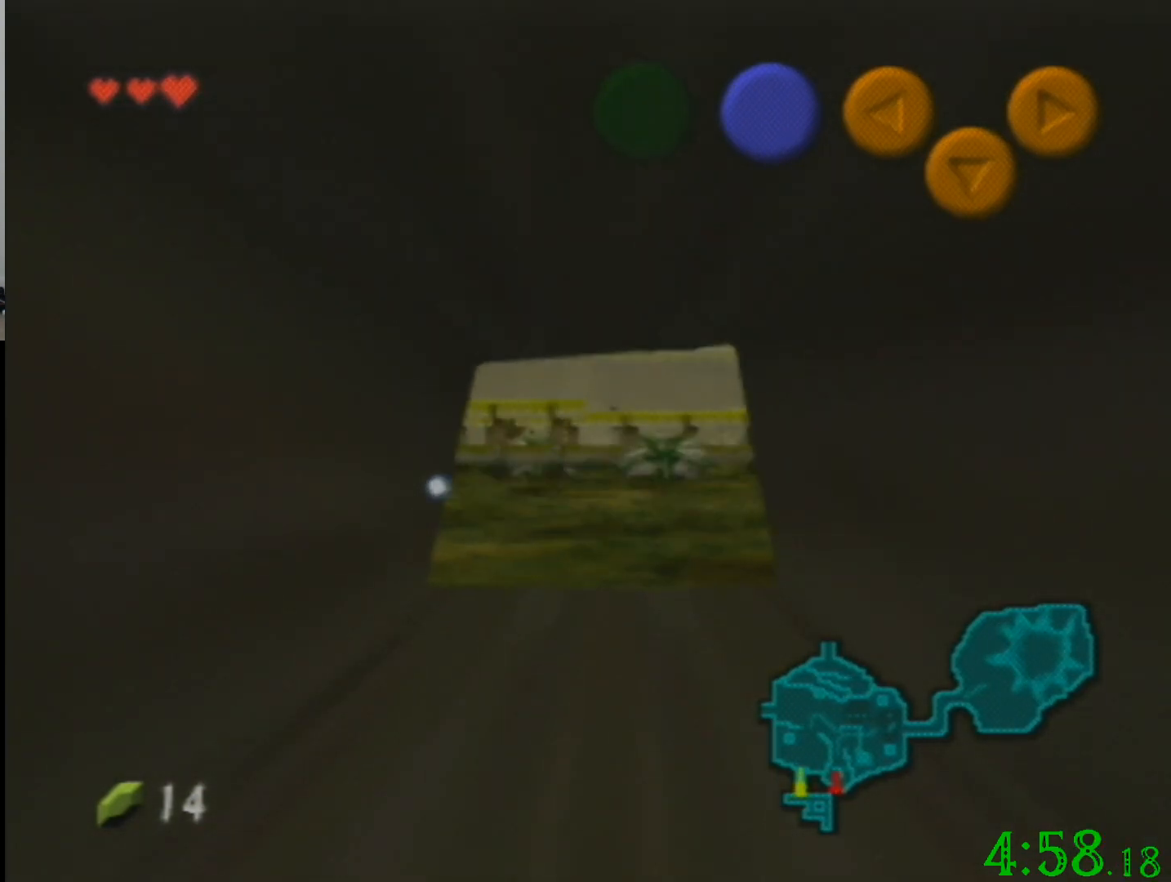
{"buttons": [], "left_stick": "up", "events": []}
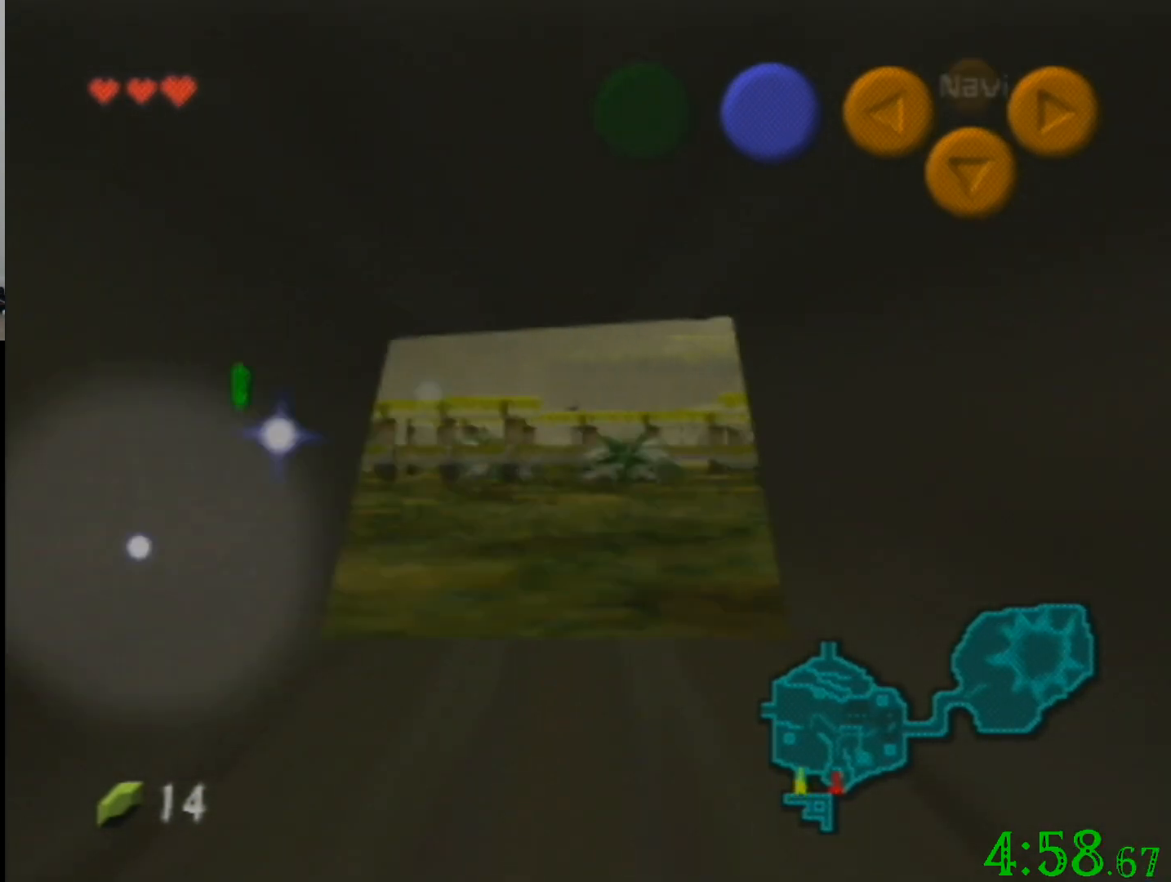
{"buttons": [], "left_stick": "up", "events": []}
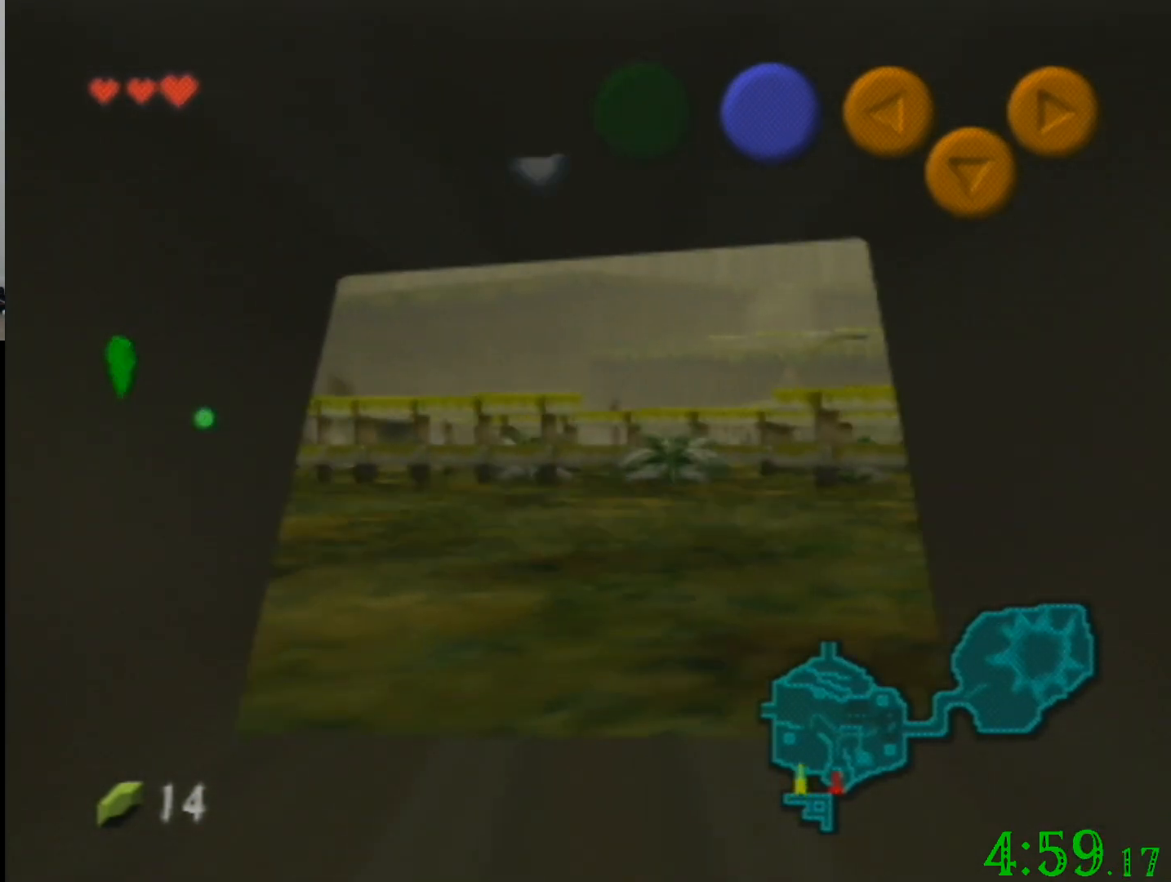
{"buttons": [], "left_stick": "up", "events": []}